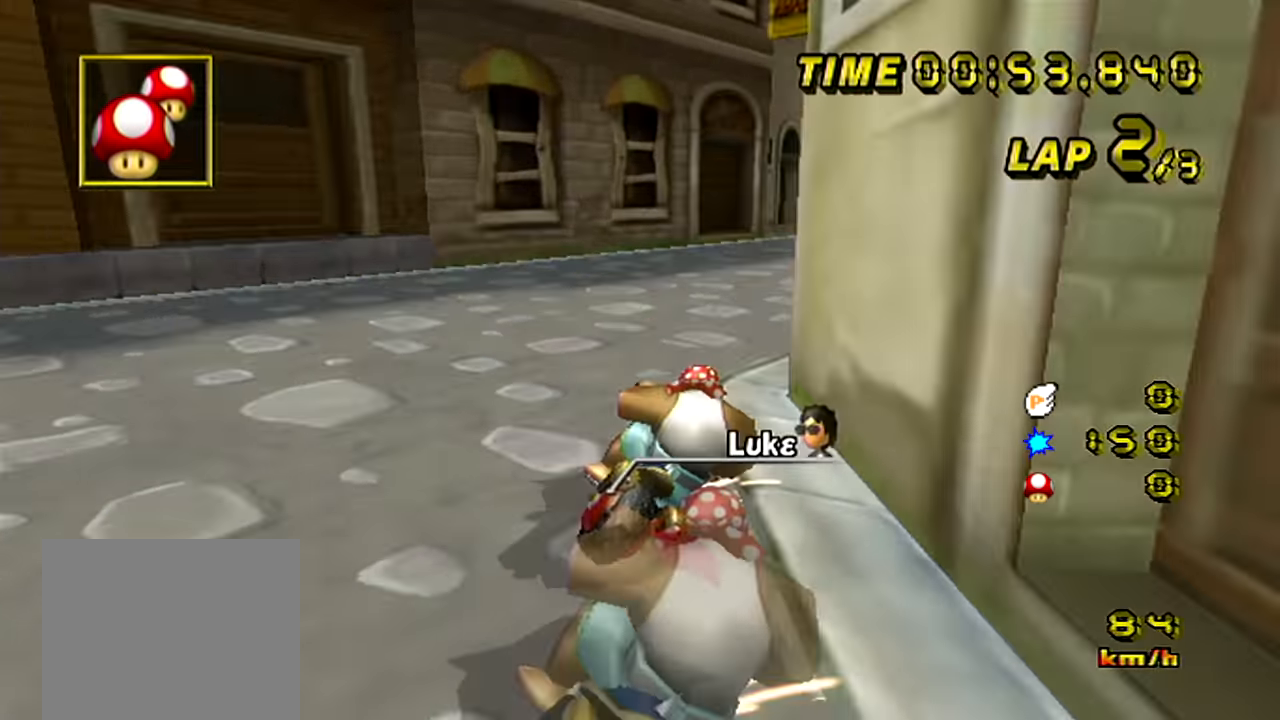
Gameplay with a controller (Nintendo layout); each line is a JSON object with the inputs held at the frame after it. "events" lists button and stick changes between this image and that frame as [ms after this image, input, new state], when the widget could be followed in between. Not read: L3 R3 X Y Z.
{"buttons": ["A", "B"], "left_stick": "left", "events": [[333, "left_stick", "left"]]}
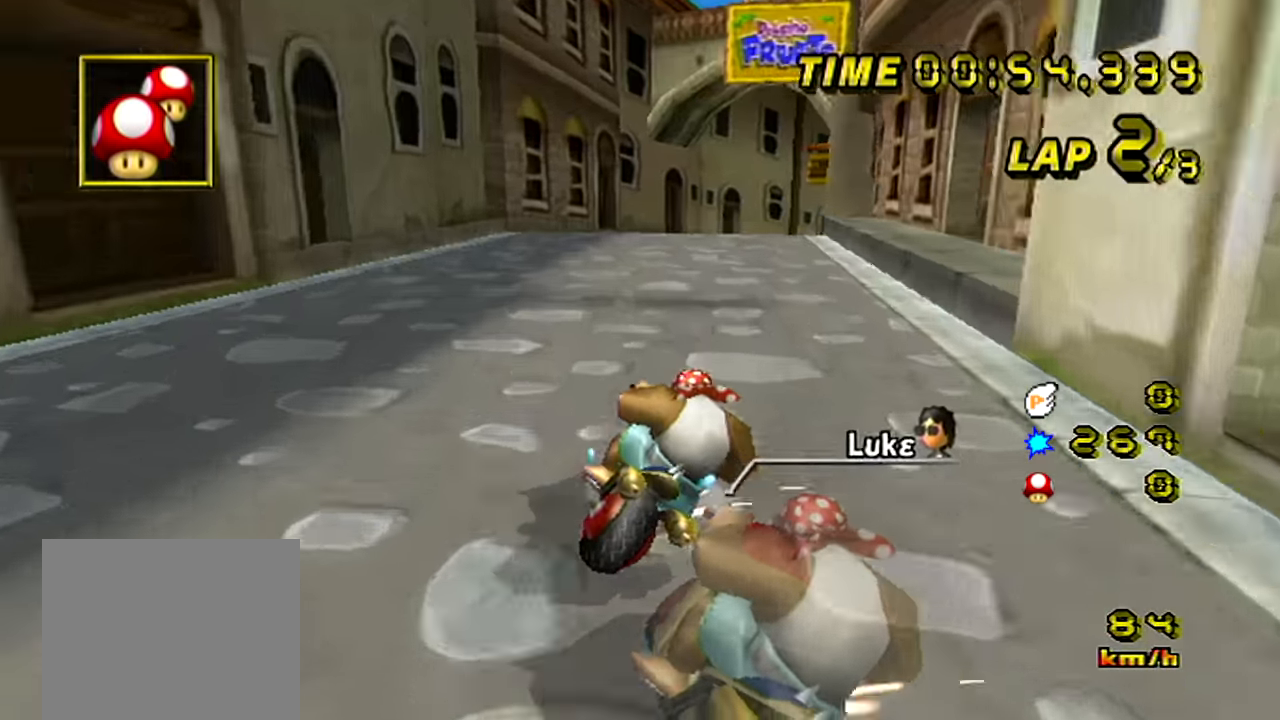
{"buttons": ["A"], "left_stick": "right", "events": [[84, "B", "up"], [100, "left_stick", "center"], [250, "left_stick", "right"]]}
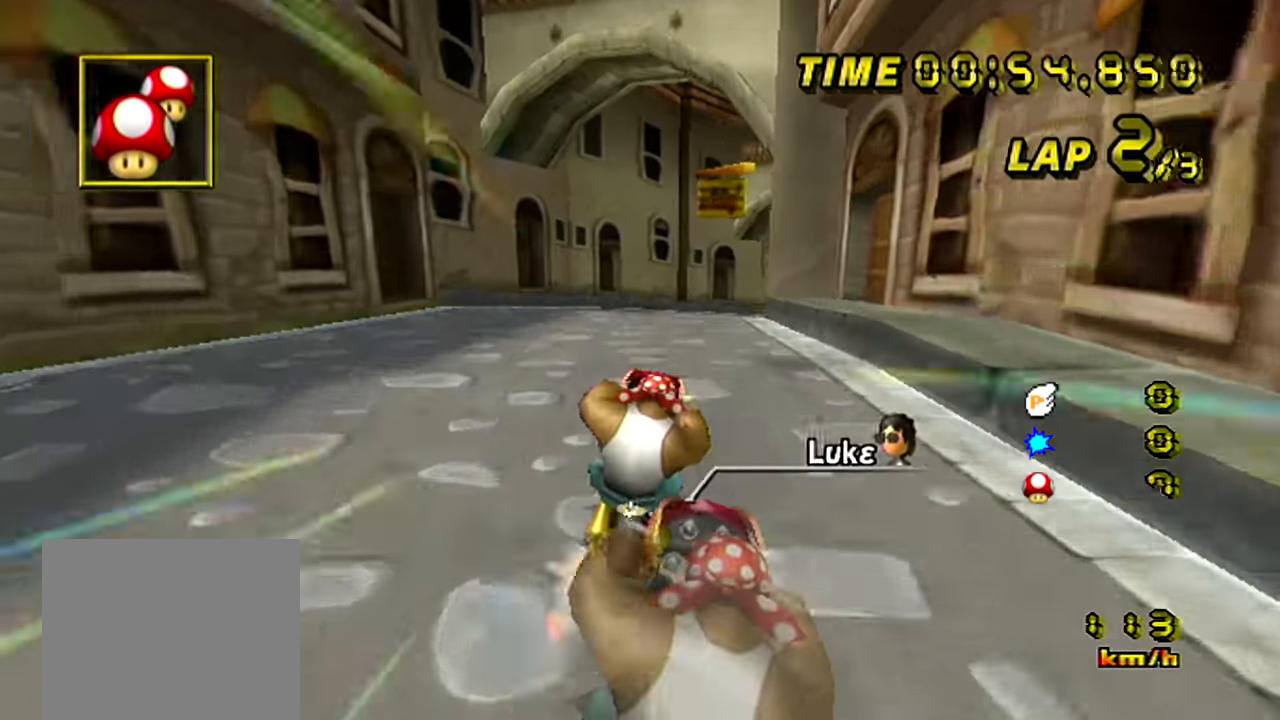
{"buttons": ["A"], "left_stick": "center", "events": [[233, "left_stick", "center"]]}
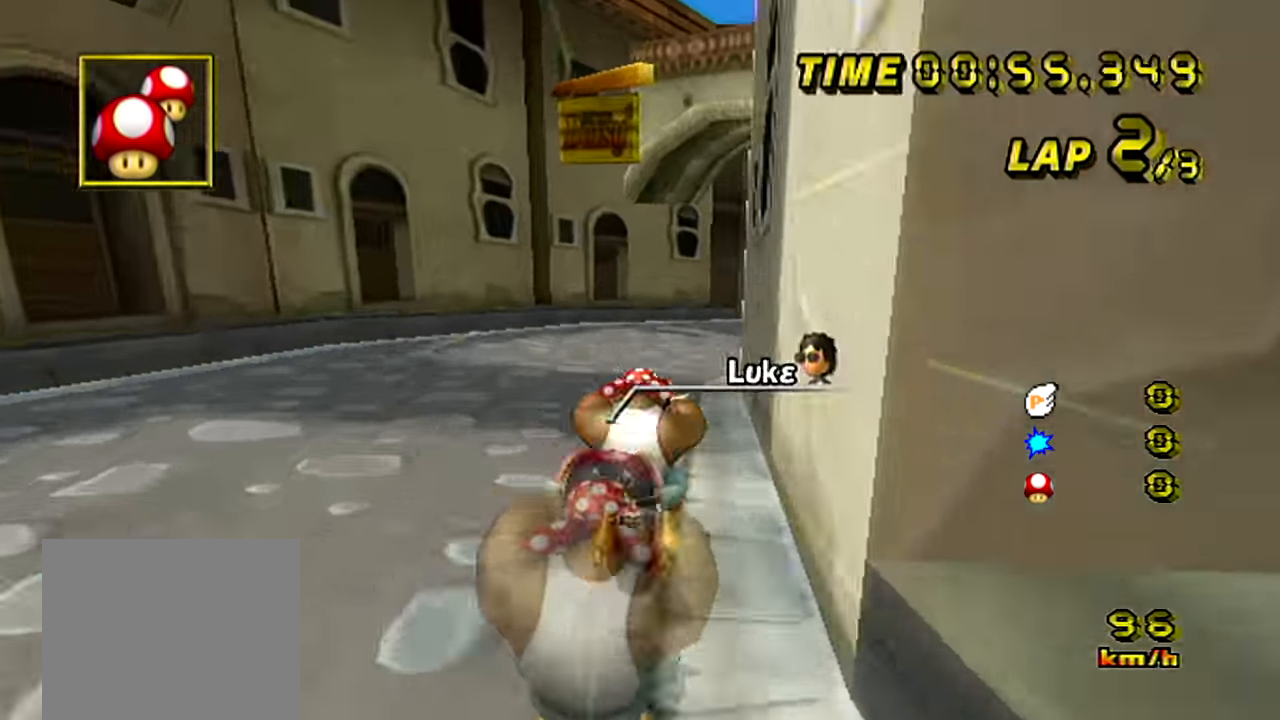
{"buttons": ["A", "B"], "left_stick": "up-right", "events": [[34, "B", "down"], [84, "left_stick", "up-right"]]}
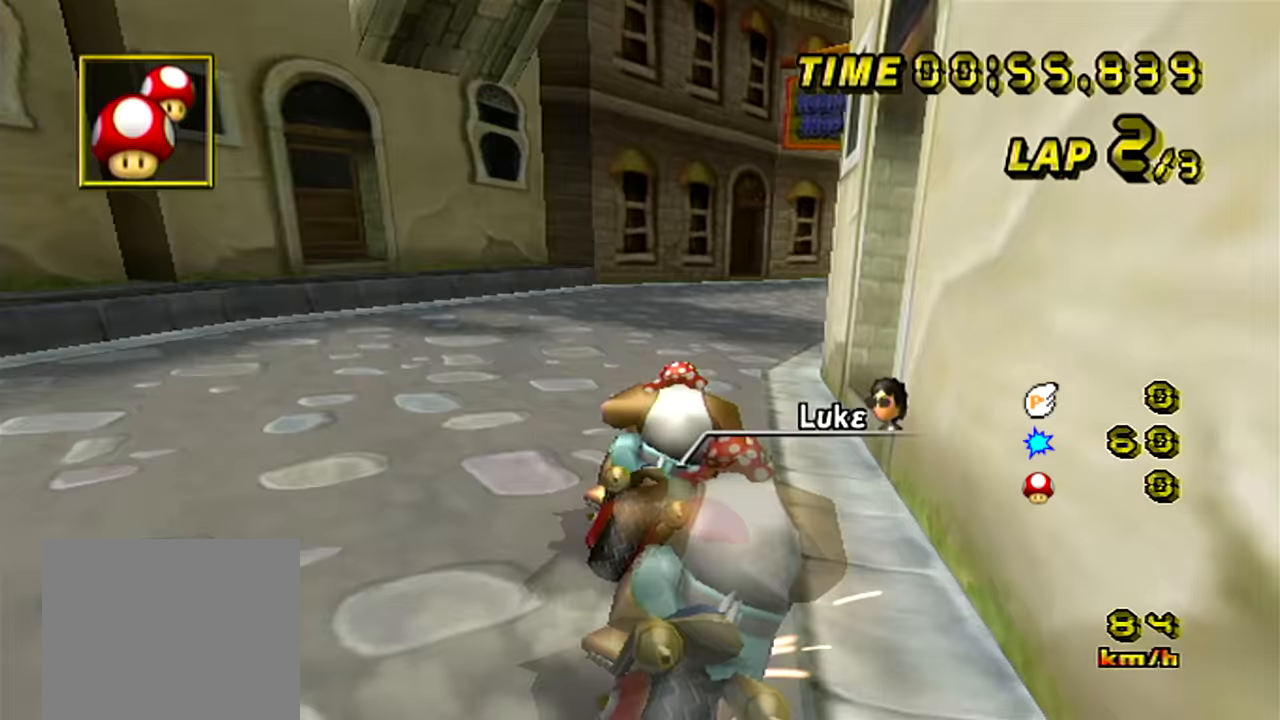
{"buttons": ["A", "B"], "left_stick": "left", "events": [[300, "left_stick", "left"]]}
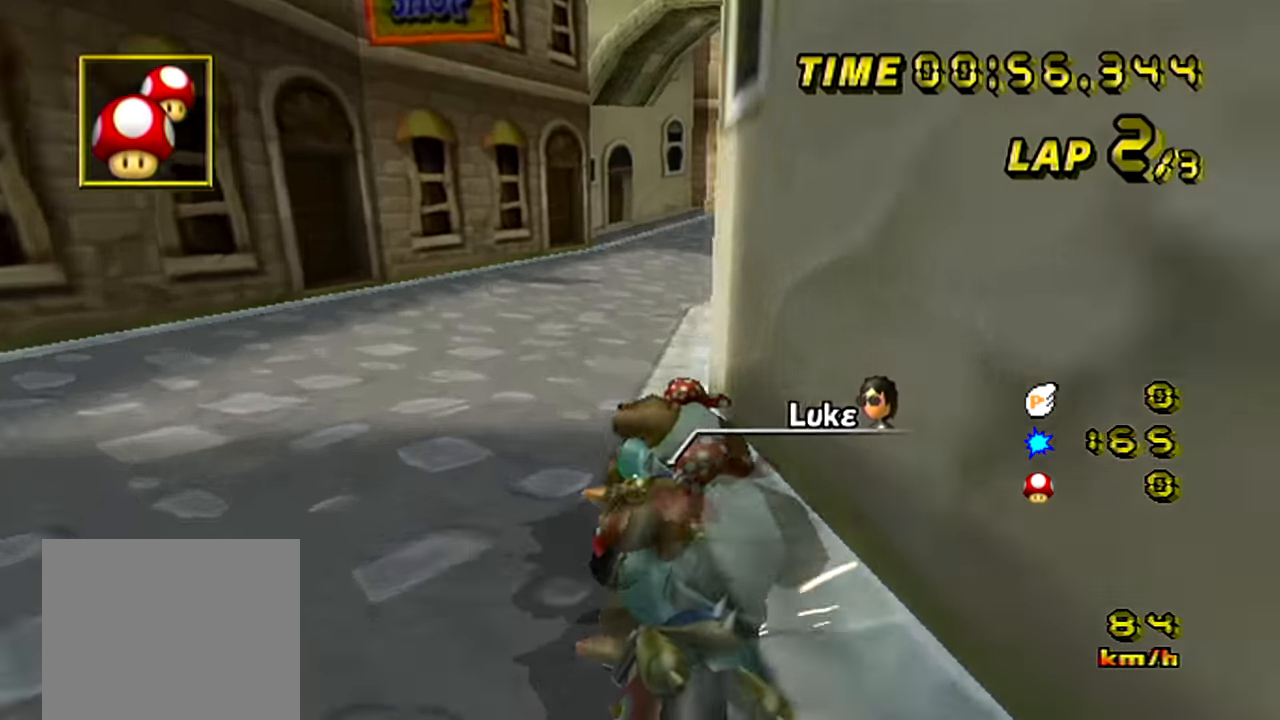
{"buttons": ["A"], "left_stick": "left", "events": [[166, "left_stick", "up-right"], [450, "B", "up"], [500, "left_stick", "left"]]}
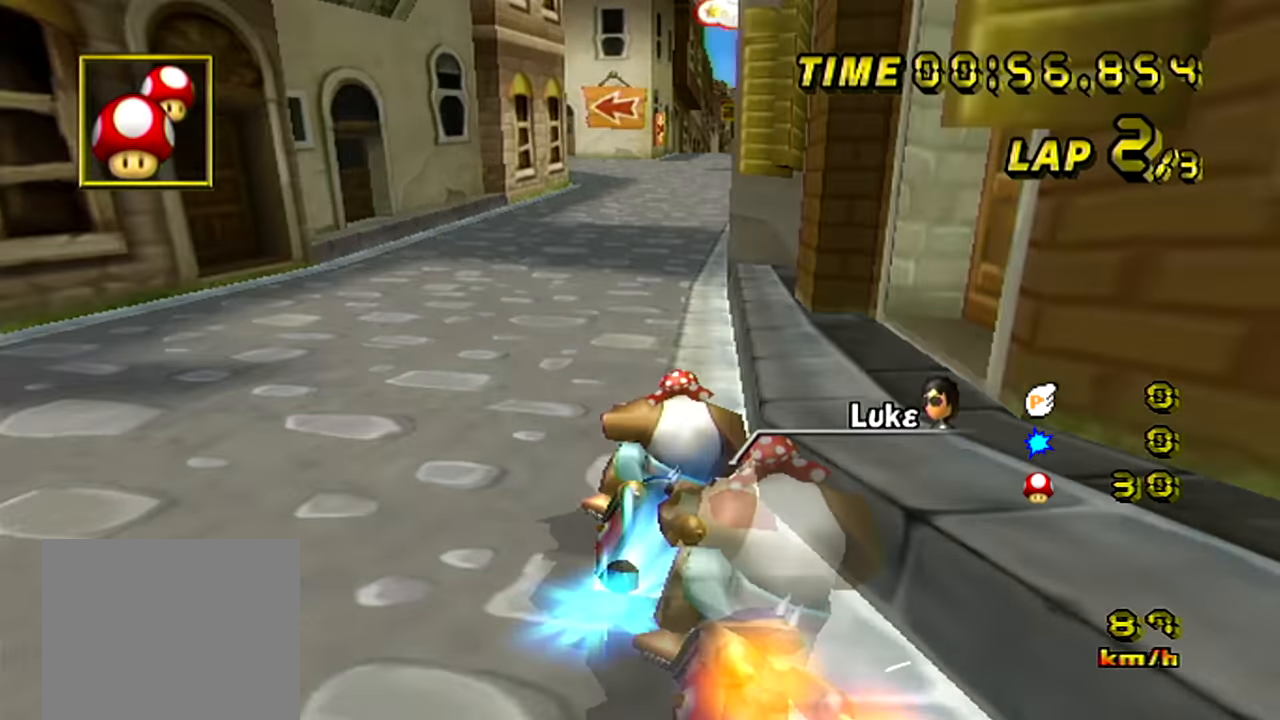
{"buttons": ["A"], "left_stick": "center", "events": [[234, "left_stick", "center"]]}
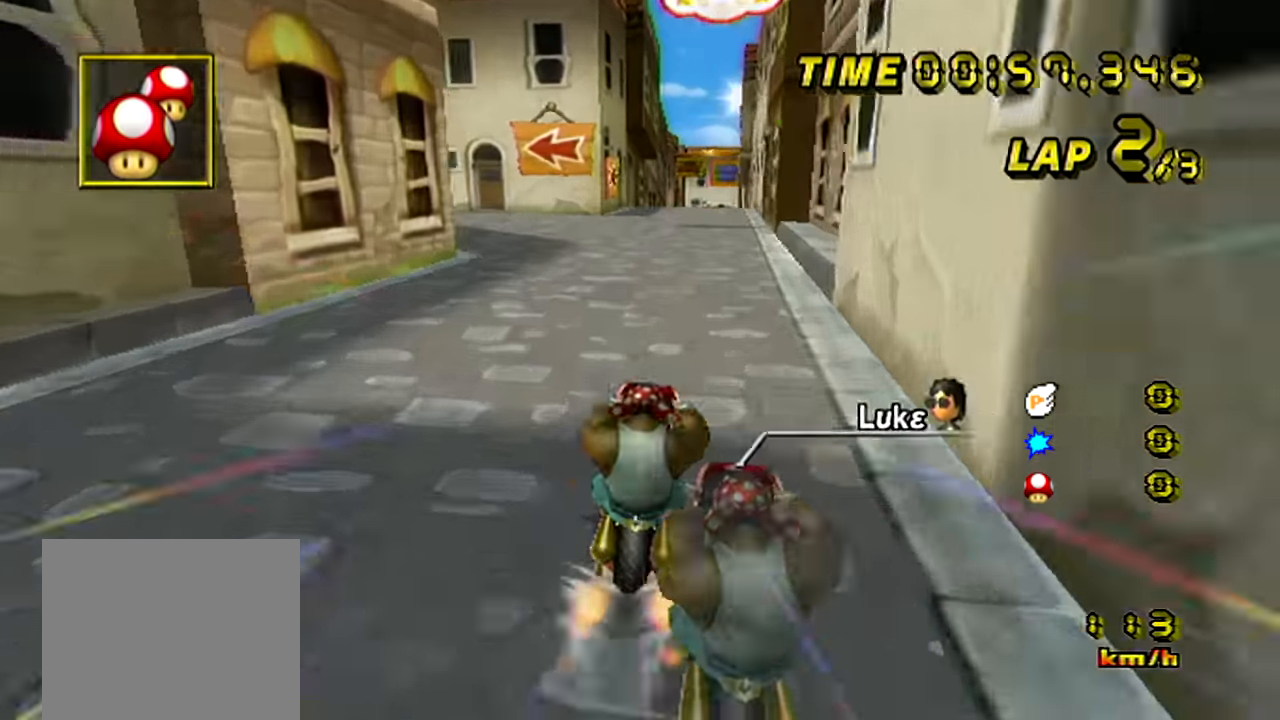
{"buttons": ["A"], "left_stick": "center", "events": [[33, "left_stick", "left"], [116, "left_stick", "center"]]}
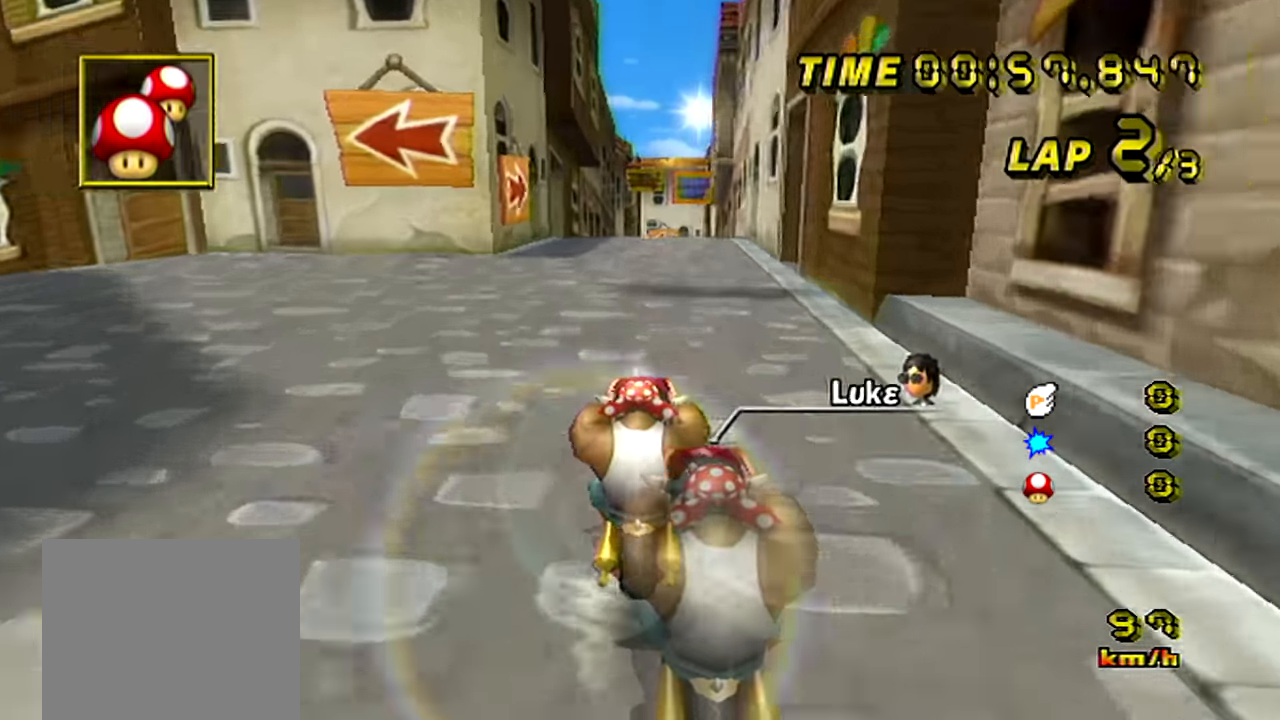
{"buttons": ["A"], "left_stick": "center", "events": []}
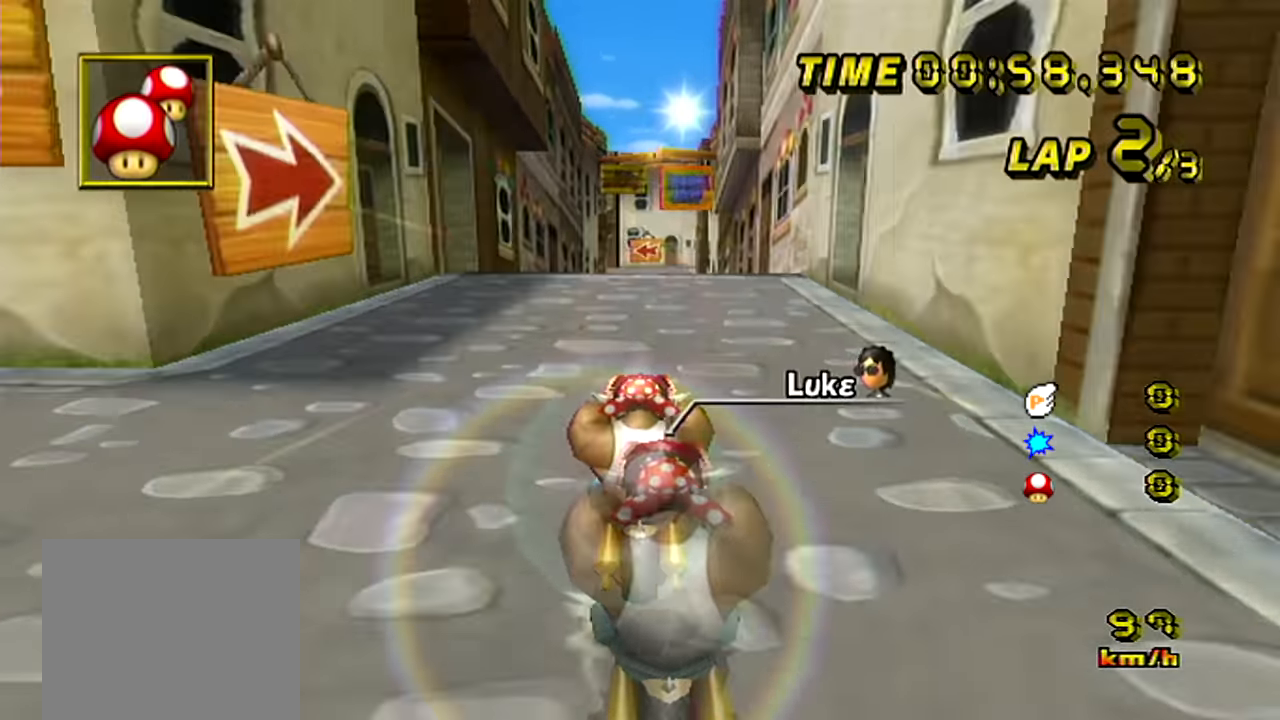
{"buttons": ["A"], "left_stick": "center", "events": []}
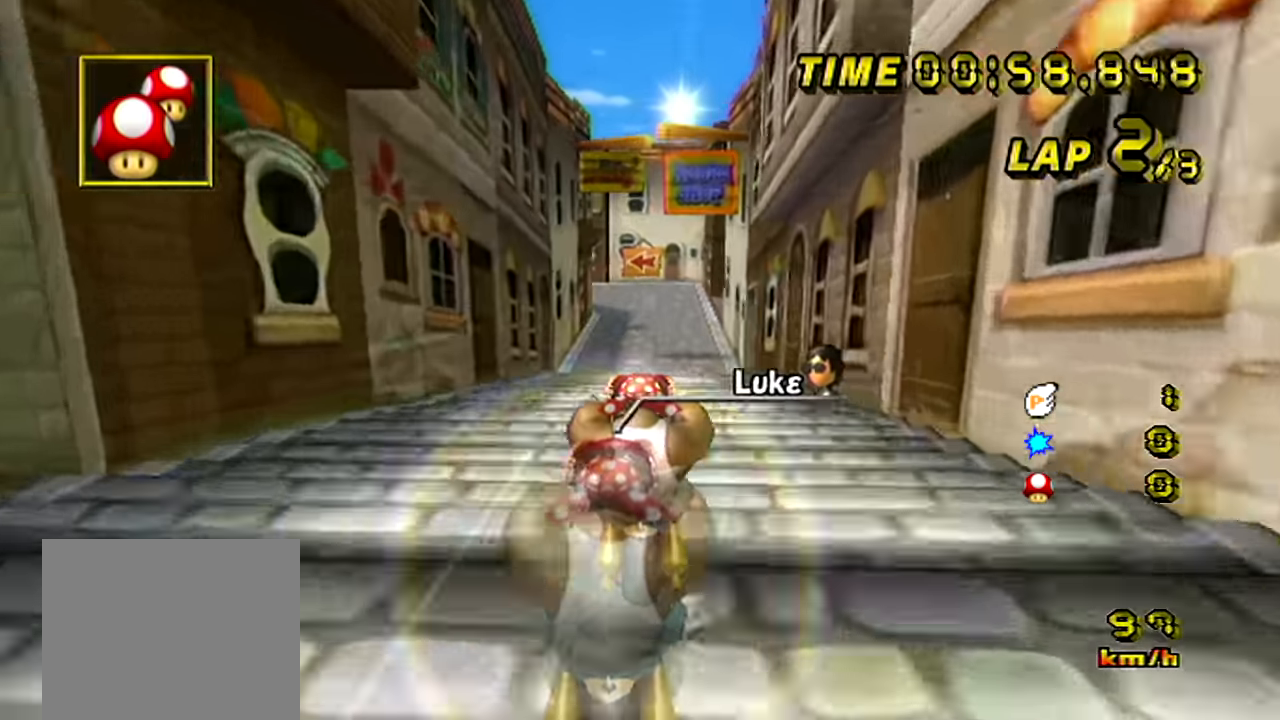
{"buttons": ["A"], "left_stick": "center", "events": []}
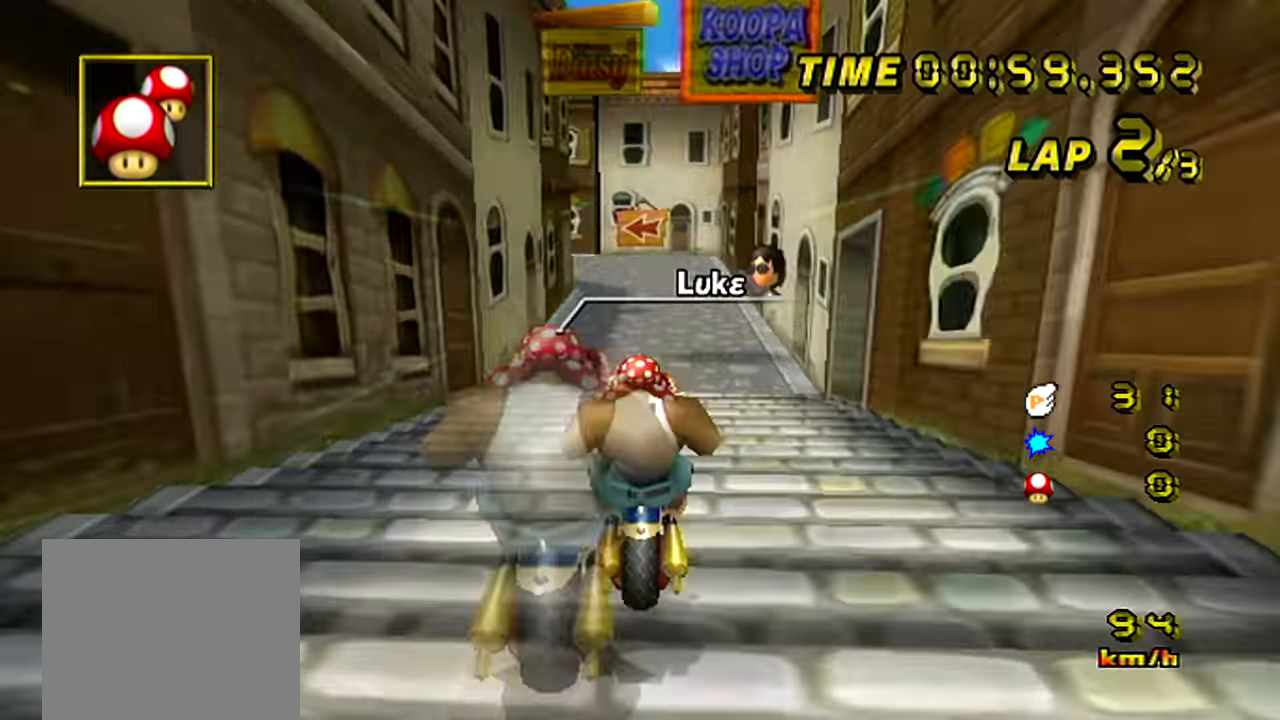
{"buttons": ["A", "B"], "left_stick": "up-left", "events": [[450, "B", "down"], [450, "left_stick", "up-left"]]}
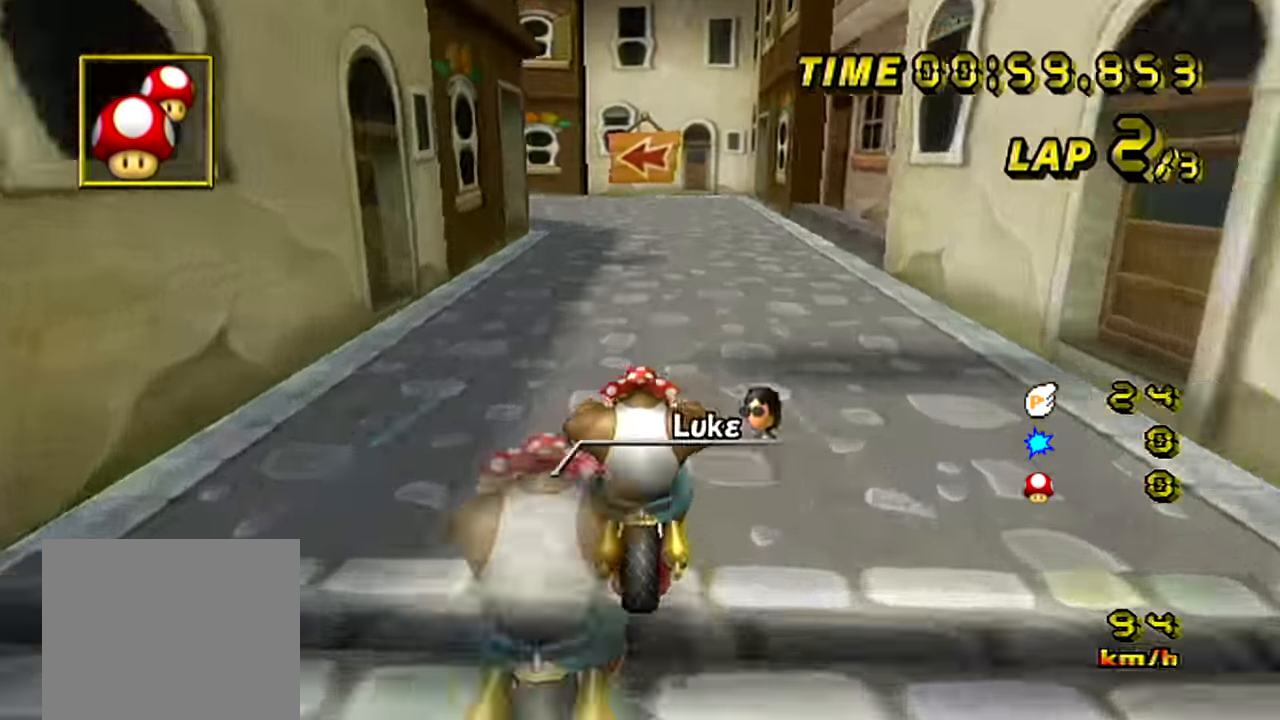
{"buttons": ["A", "B"], "left_stick": "up-left", "events": [[184, "left_stick", "right"], [334, "left_stick", "up-left"]]}
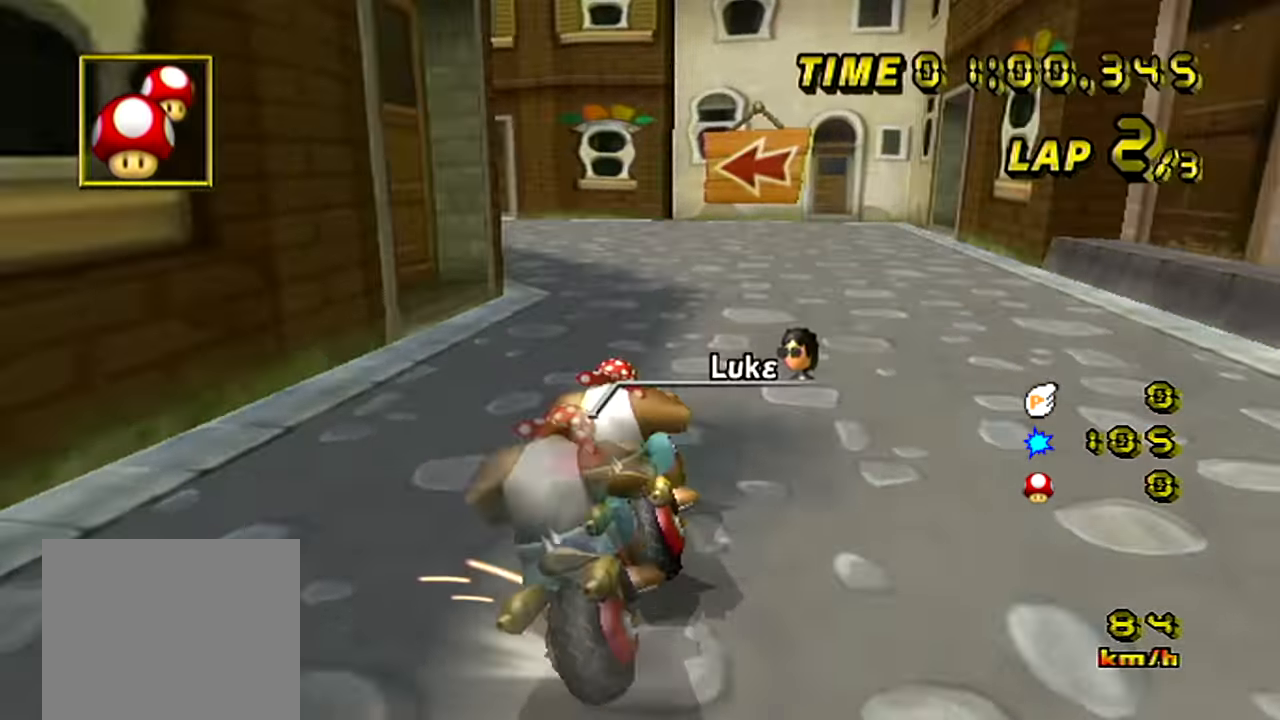
{"buttons": ["A", "B"], "left_stick": "left", "events": [[166, "left_stick", "left"], [300, "left_stick", "up-left"], [450, "left_stick", "left"]]}
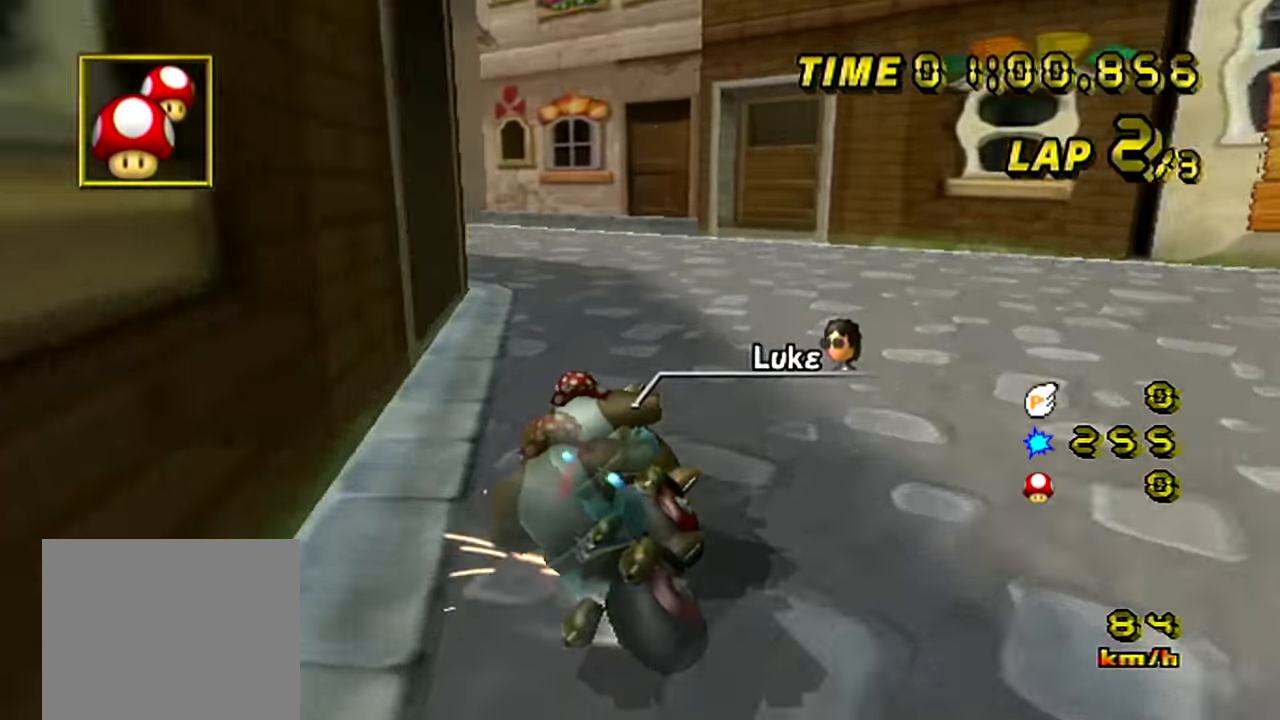
{"buttons": ["A"], "left_stick": "center", "events": [[67, "B", "up"], [384, "left_stick", "center"]]}
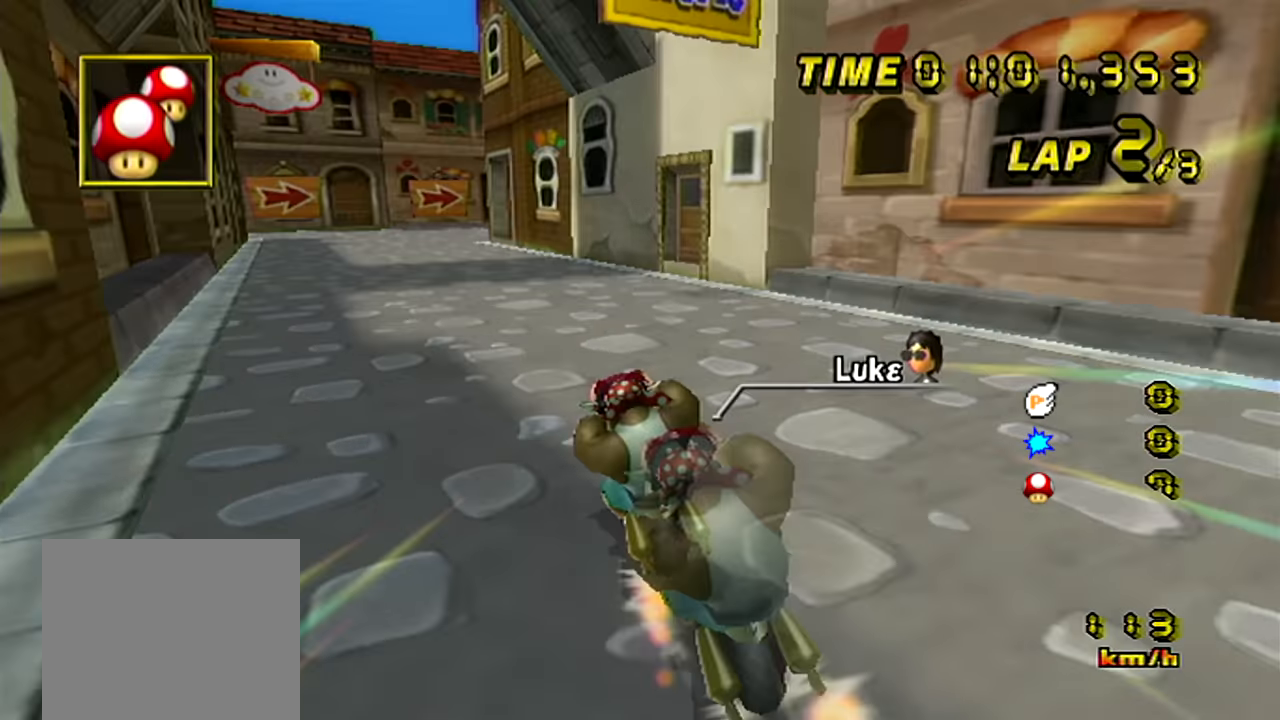
{"buttons": ["A", "B"], "left_stick": "center", "events": [[417, "B", "down"]]}
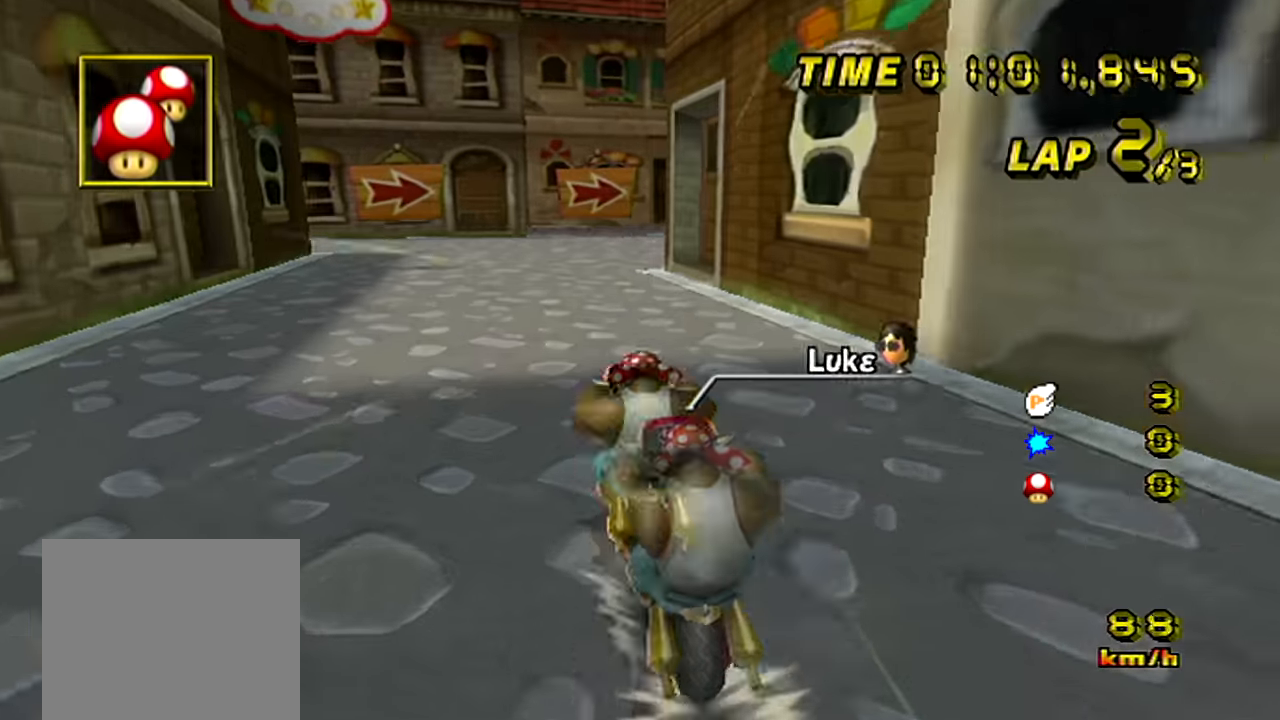
{"buttons": ["A", "B"], "left_stick": "right", "events": [[167, "left_stick", "up-right"], [284, "left_stick", "right"]]}
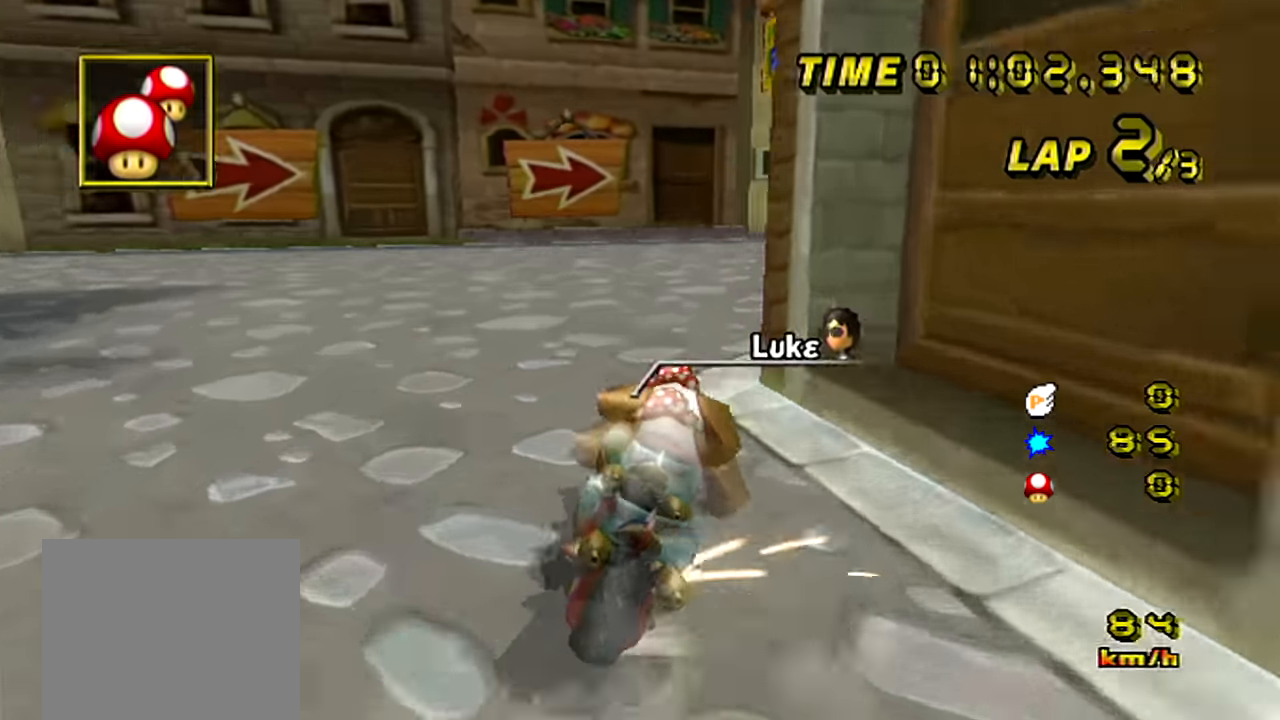
{"buttons": ["A", "B"], "left_stick": "up-right", "events": [[50, "left_stick", "up-right"]]}
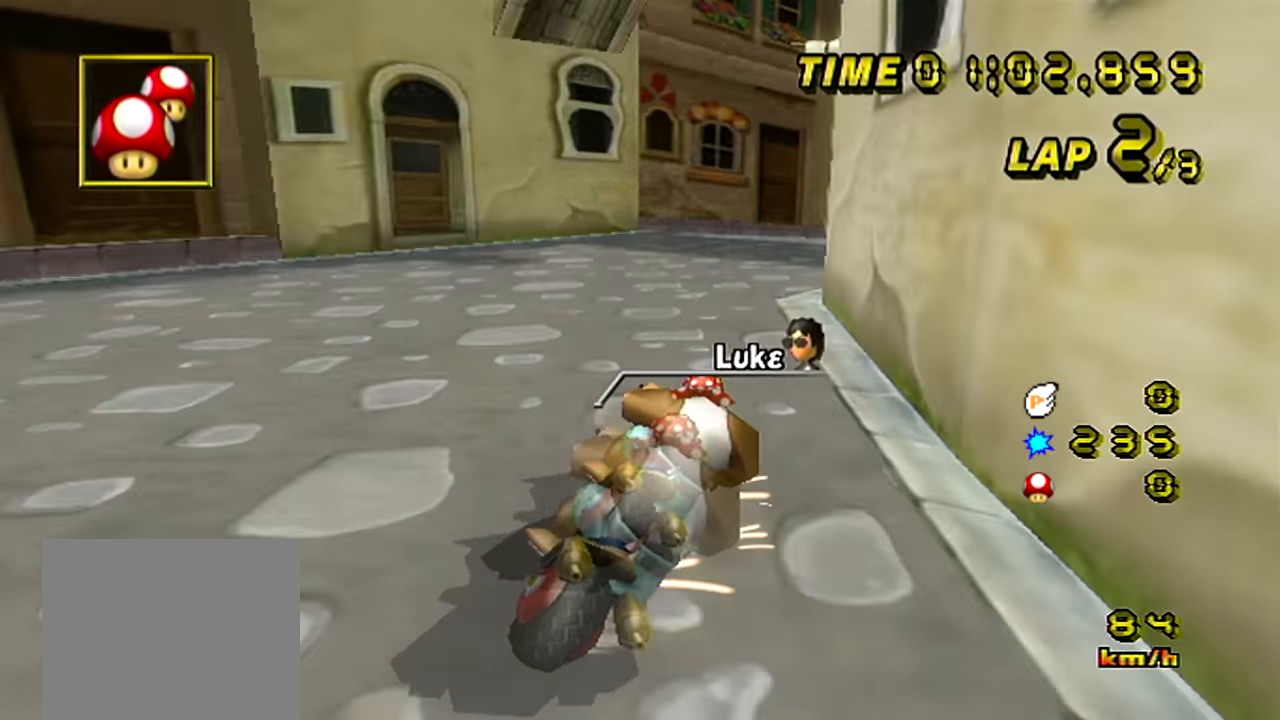
{"buttons": ["A"], "left_stick": "left", "events": [[84, "left_stick", "right"], [134, "B", "up"], [284, "left_stick", "center"], [434, "left_stick", "left"]]}
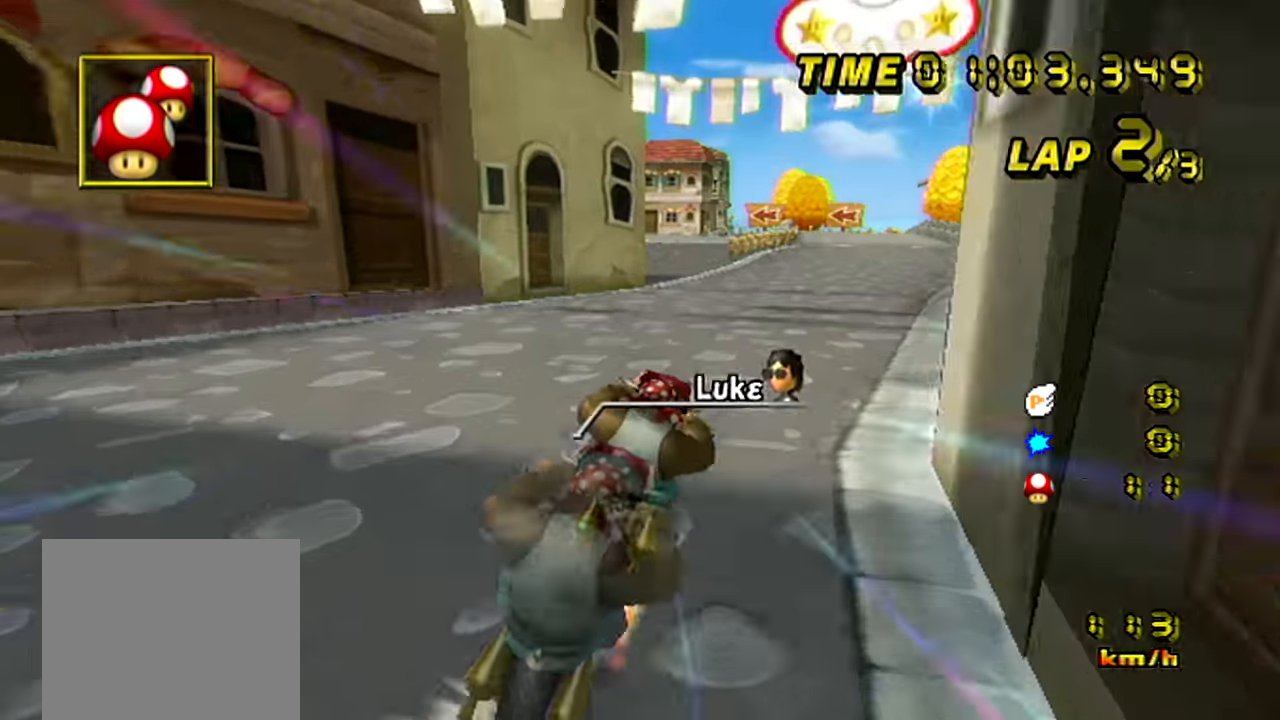
{"buttons": ["A"], "left_stick": "center", "events": [[233, "left_stick", "center"]]}
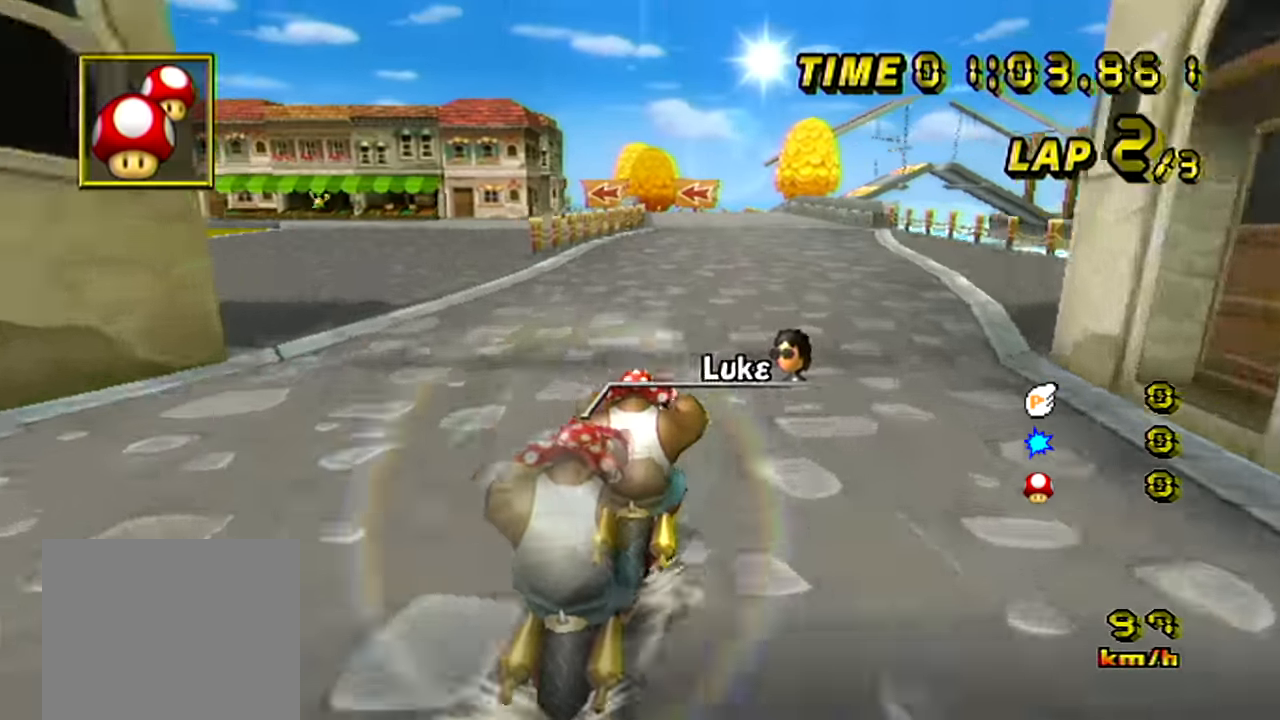
{"buttons": ["A"], "left_stick": "center", "events": []}
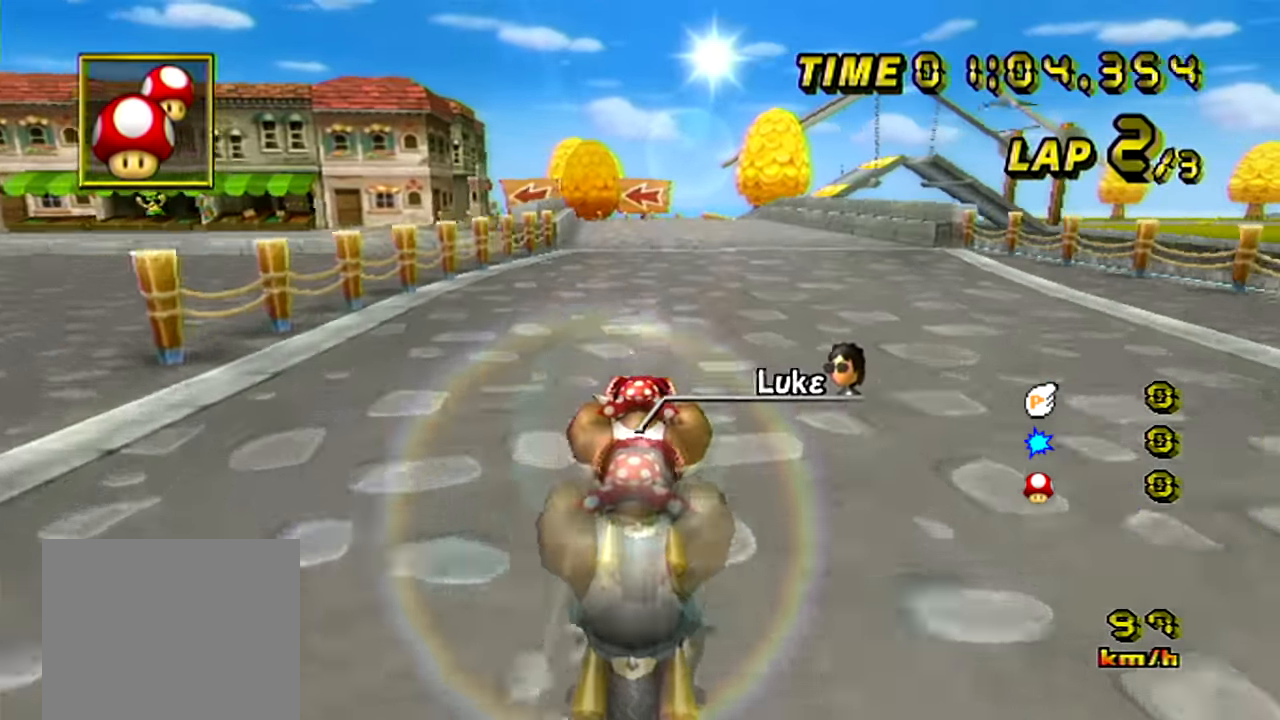
{"buttons": ["A"], "left_stick": "center", "events": []}
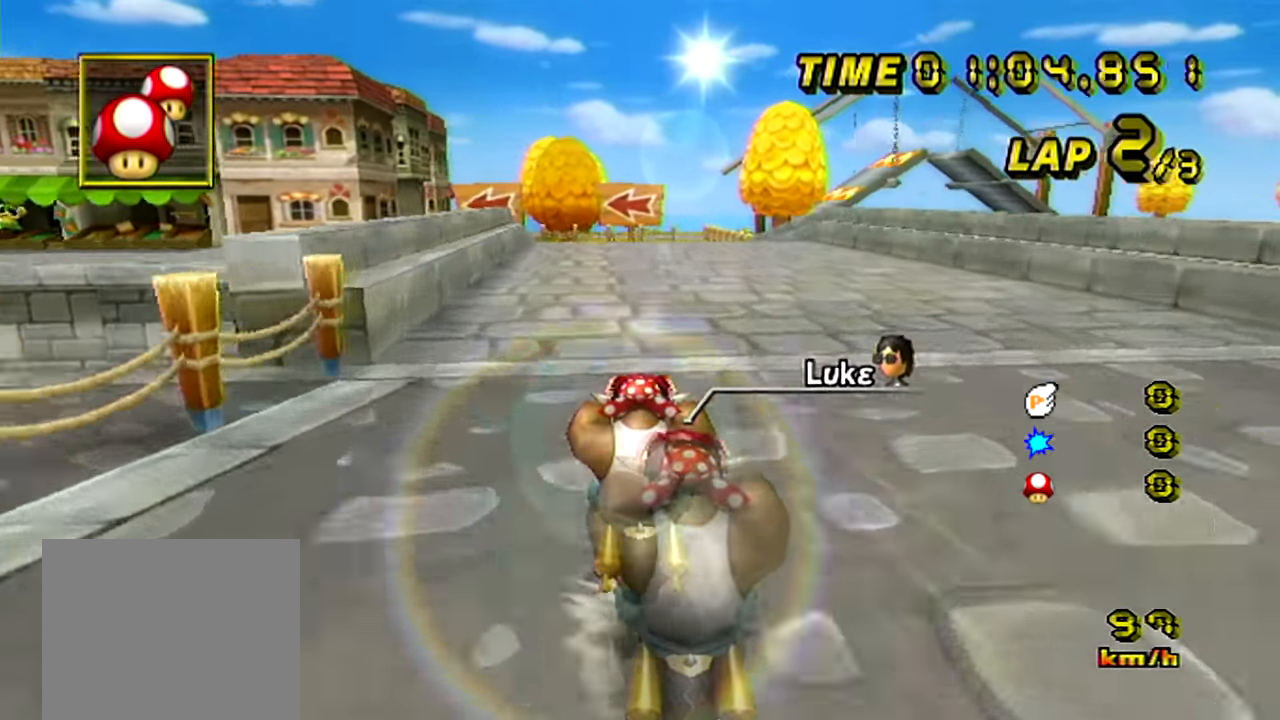
{"buttons": ["A"], "left_stick": "center", "events": []}
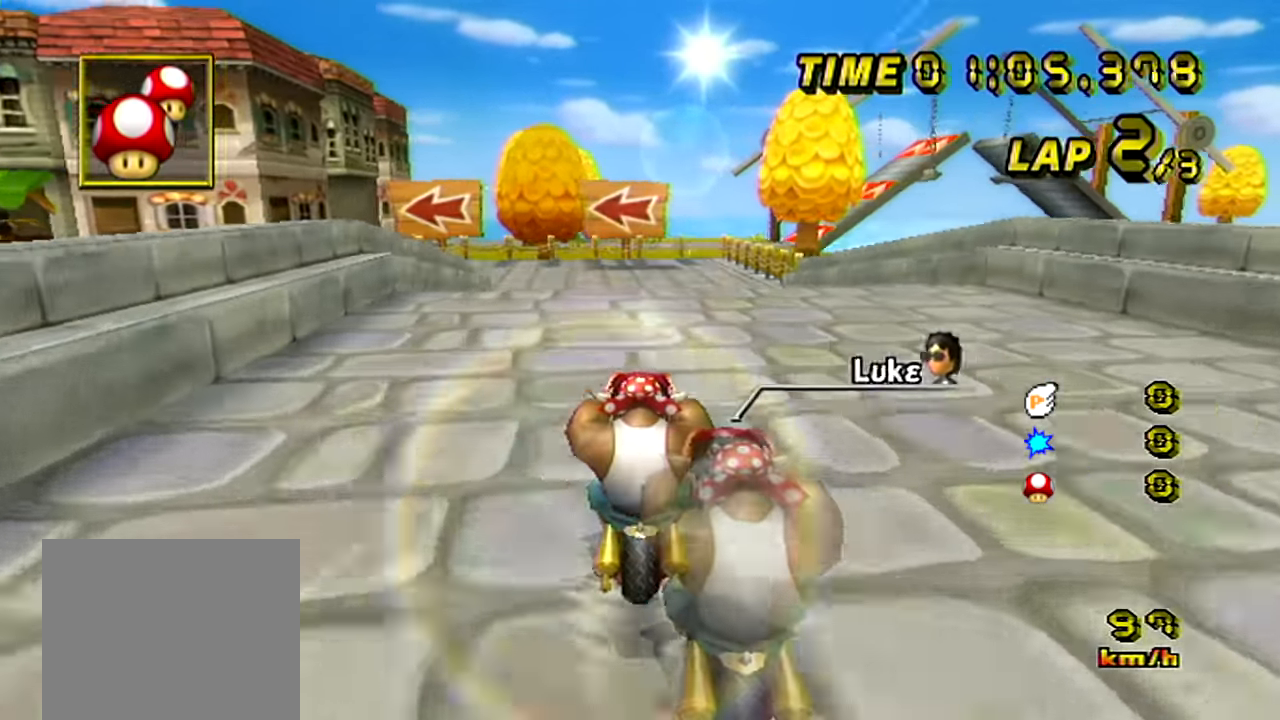
{"buttons": ["A", "B"], "left_stick": "left", "events": [[117, "B", "down"], [317, "left_stick", "left"]]}
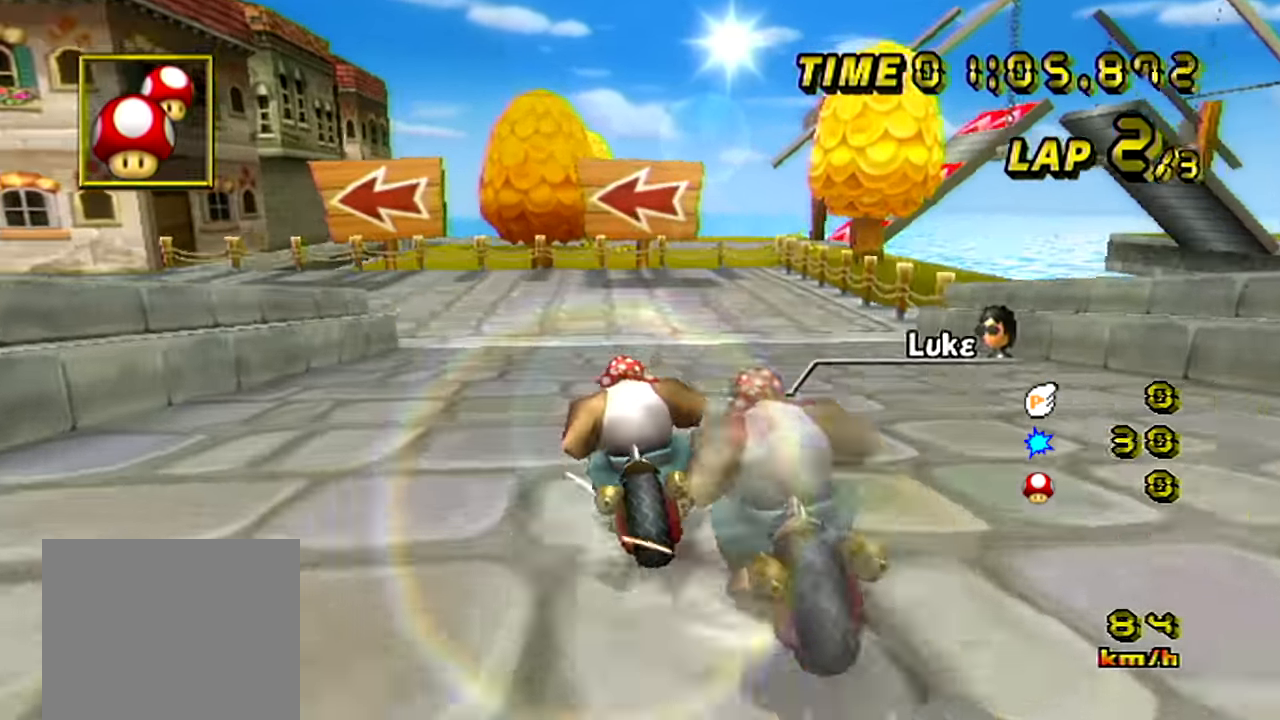
{"buttons": ["A", "B"], "left_stick": "left", "events": [[184, "left_stick", "up-left"], [284, "left_stick", "left"]]}
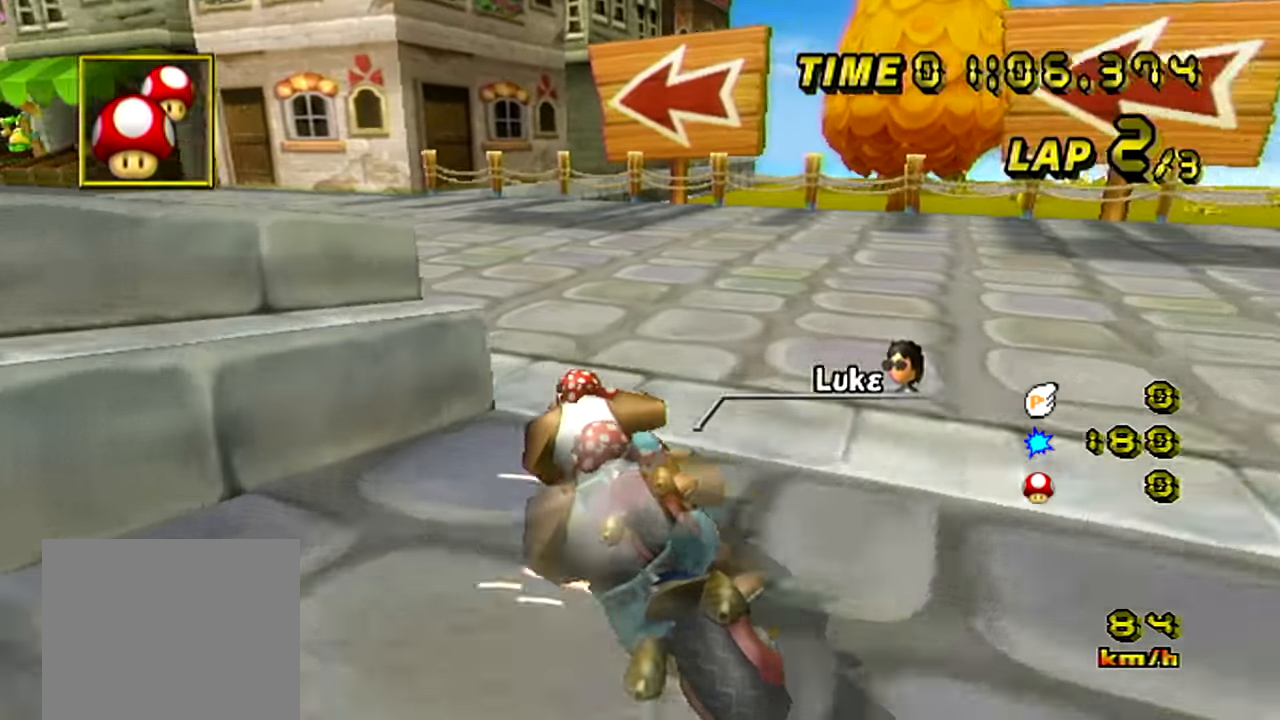
{"buttons": ["A"], "left_stick": "center", "events": [[334, "B", "up"], [434, "left_stick", "center"]]}
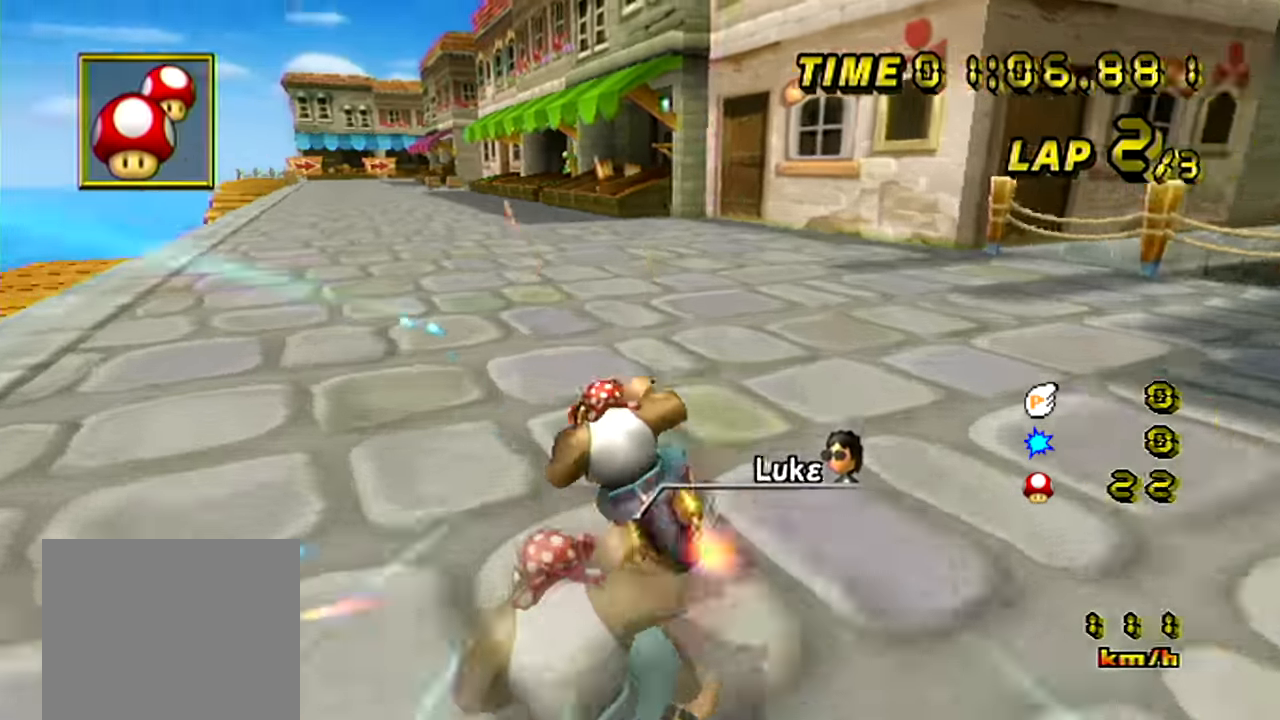
{"buttons": ["A"], "left_stick": "center", "events": [[250, "left_stick", "up-right"], [383, "left_stick", "center"]]}
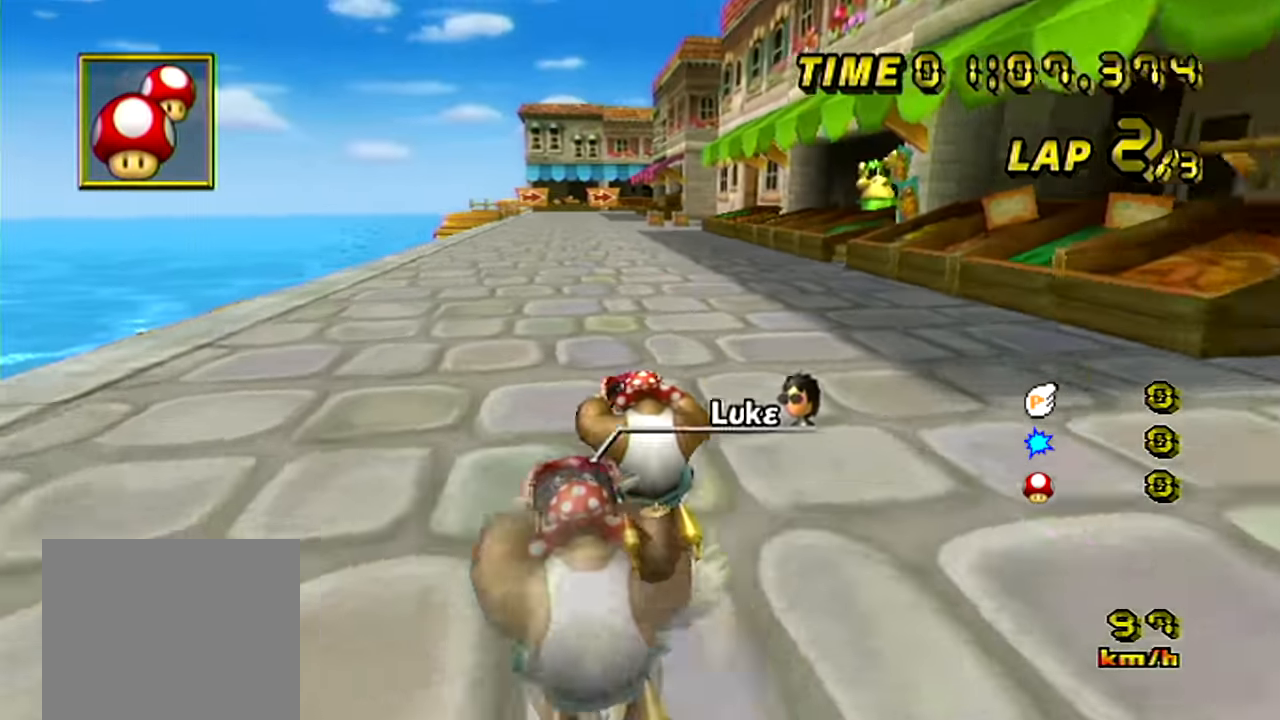
{"buttons": ["A"], "left_stick": "center", "events": []}